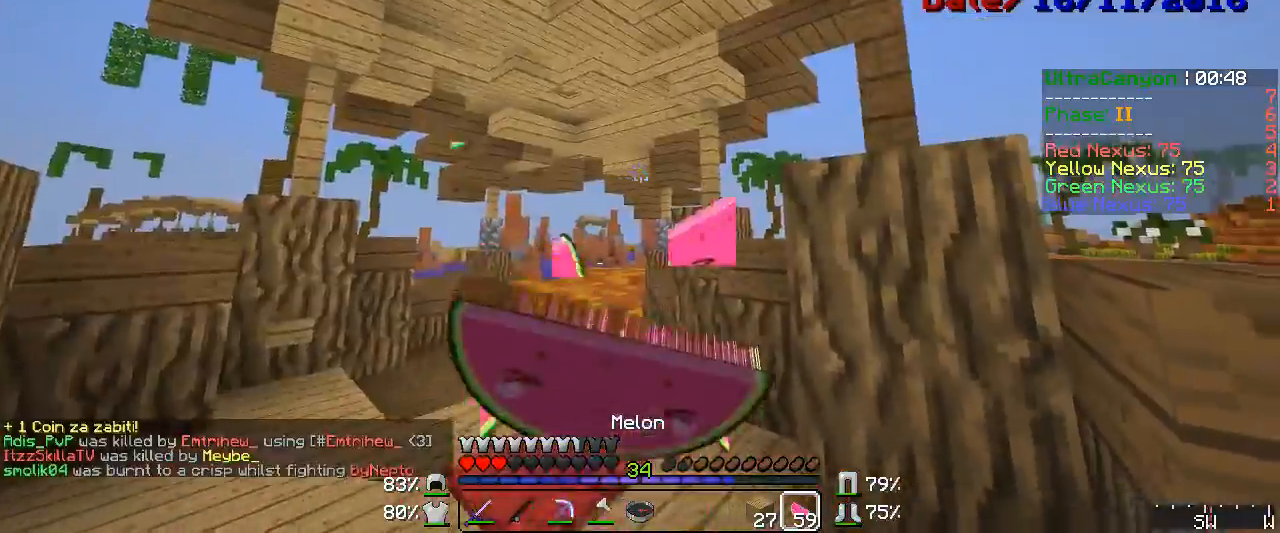
Gameplay with keyboard and mouse; each line is a JSON object with the keys and mouse buttons held at the frame after it. "events" lists presses ("down") and releases ("up") of "a", "d", "s", "w", "mouse_left" and "mouse_right" between this image and that frame as [ms after this image, input, new state], when the widget could be followed in between. "mouse_left", "mouse_right" = the "left", "right" buttons of the "mouse" list. No other keys are recorded. Fast repeated clicks can show as one long hold. Mouse movement is not recorded.
{"keys": [], "mouse": ["left", "right"], "events": []}
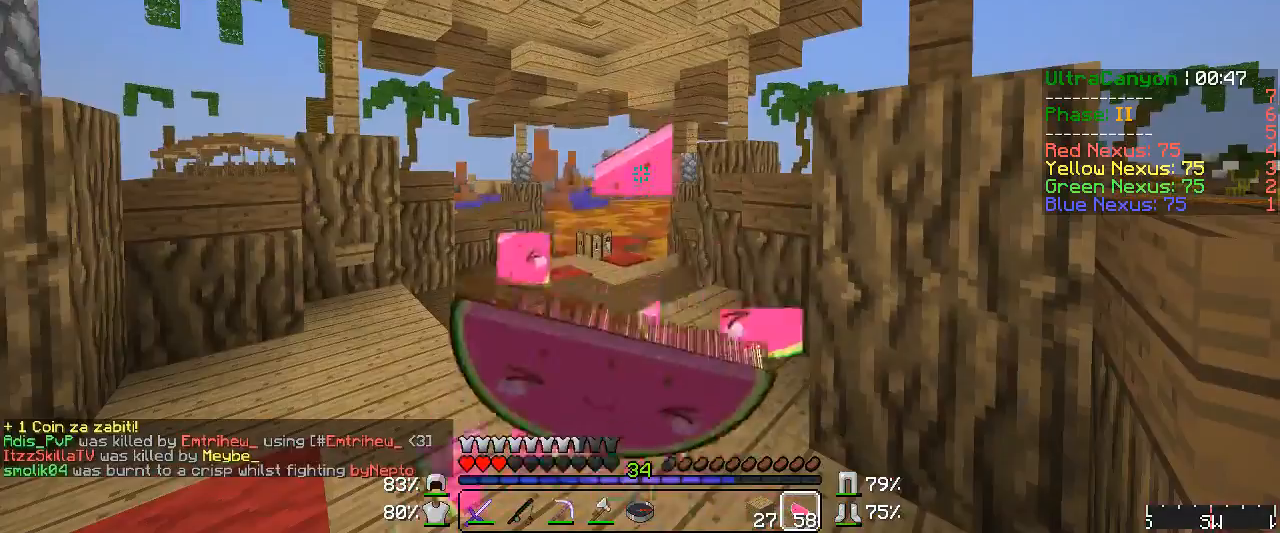
{"keys": [], "mouse": ["left", "right"], "events": []}
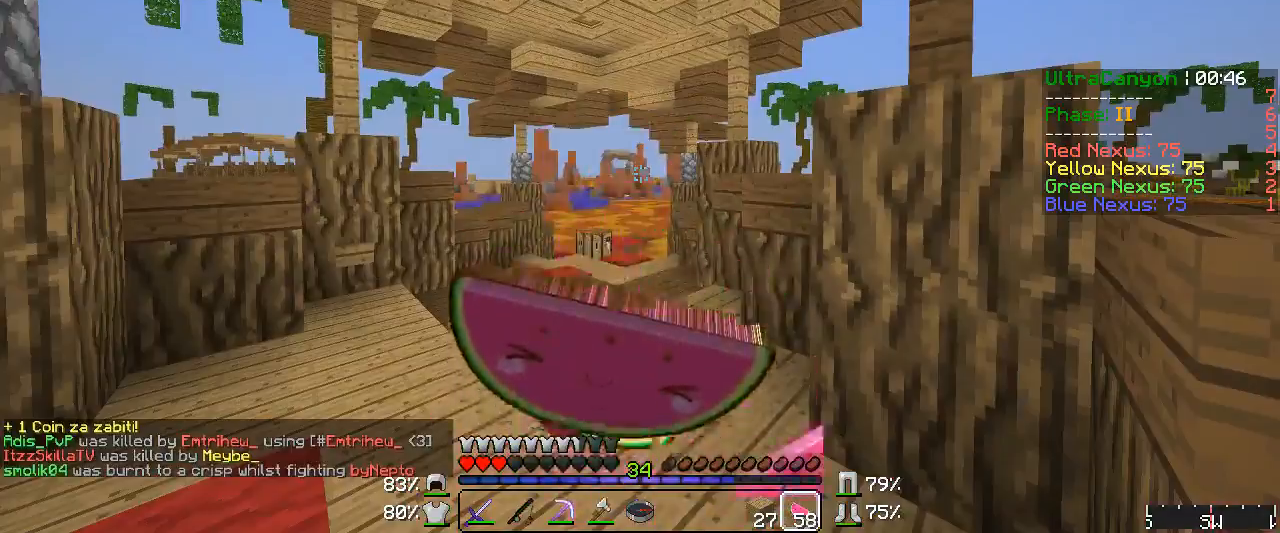
{"keys": ["w"], "mouse": ["left", "right"], "events": [[100, "a", "down"], [250, "a", "up"], [483, "w", "down"]]}
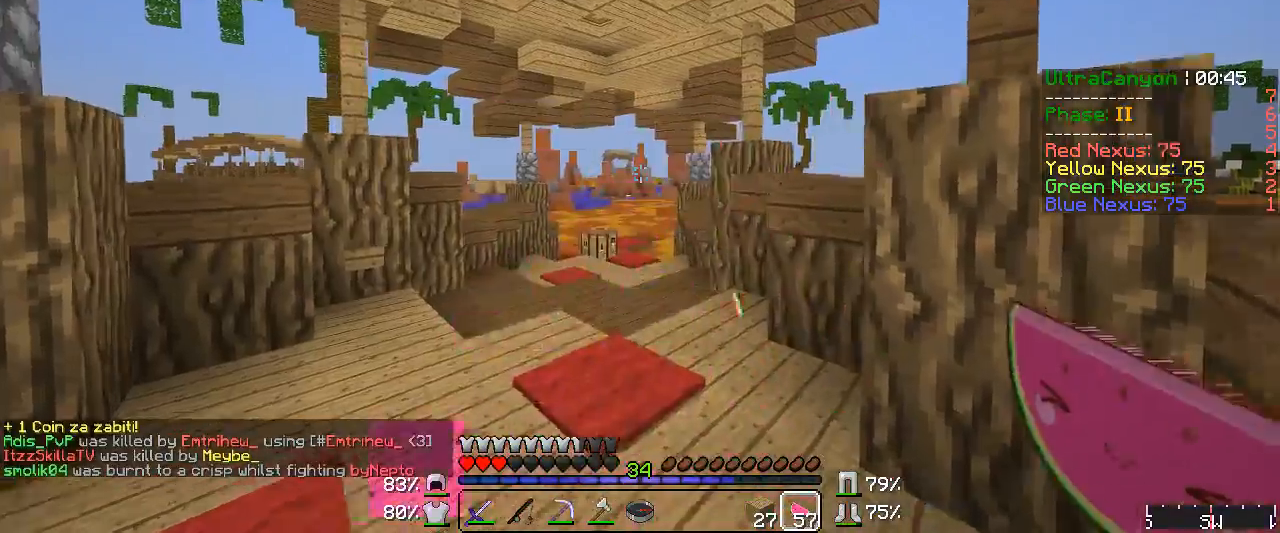
{"keys": ["w"], "mouse": [], "events": [[283, "mouse_left", "up"], [367, "mouse_right", "up"]]}
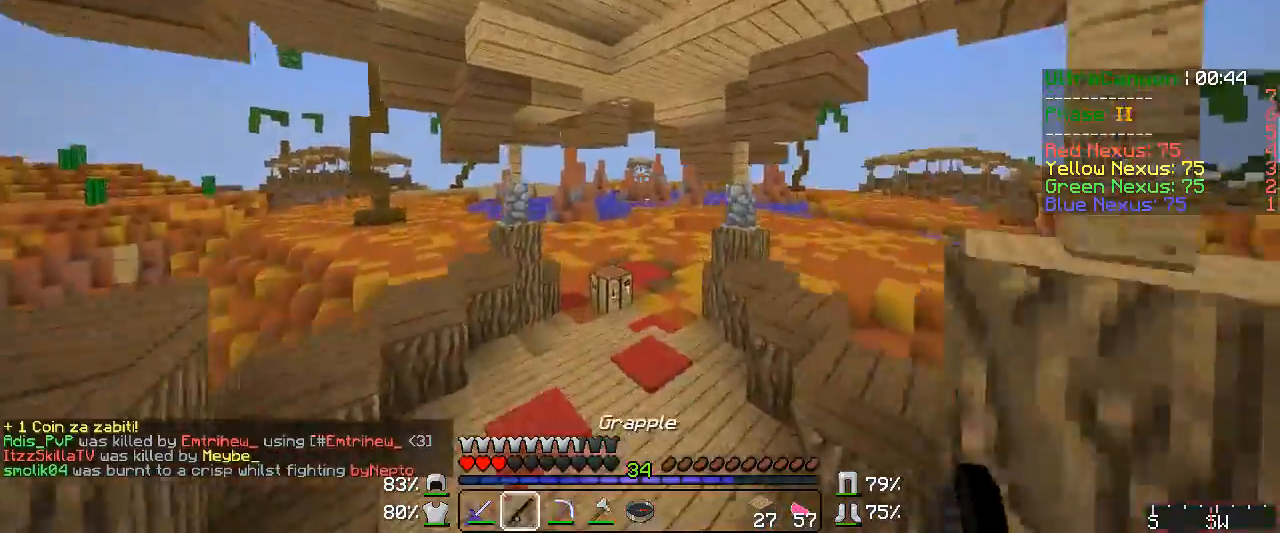
{"keys": ["w"], "mouse": [], "events": [[333, "mouse_right", "down"], [367, "mouse_left", "down"], [400, "mouse_left", "up"], [433, "mouse_right", "up"]]}
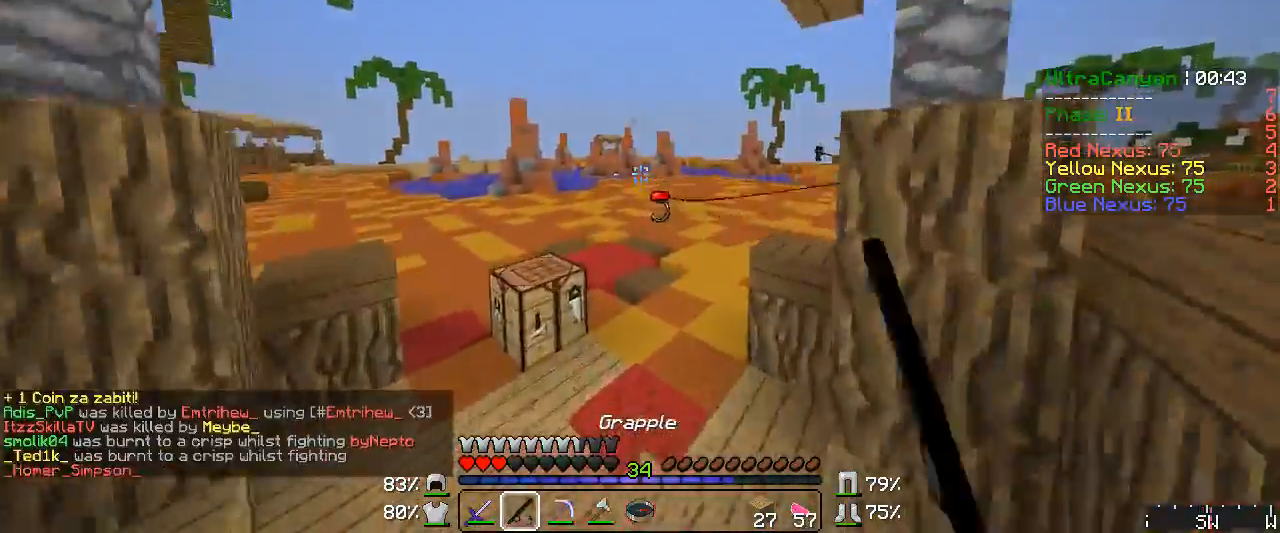
{"keys": ["a", "w"], "mouse": ["right"], "events": [[167, "mouse_left", "down"], [183, "mouse_right", "down"], [250, "mouse_left", "up"], [250, "mouse_right", "up"], [433, "a", "down"], [433, "mouse_right", "down"], [450, "mouse_left", "down"], [483, "mouse_left", "up"]]}
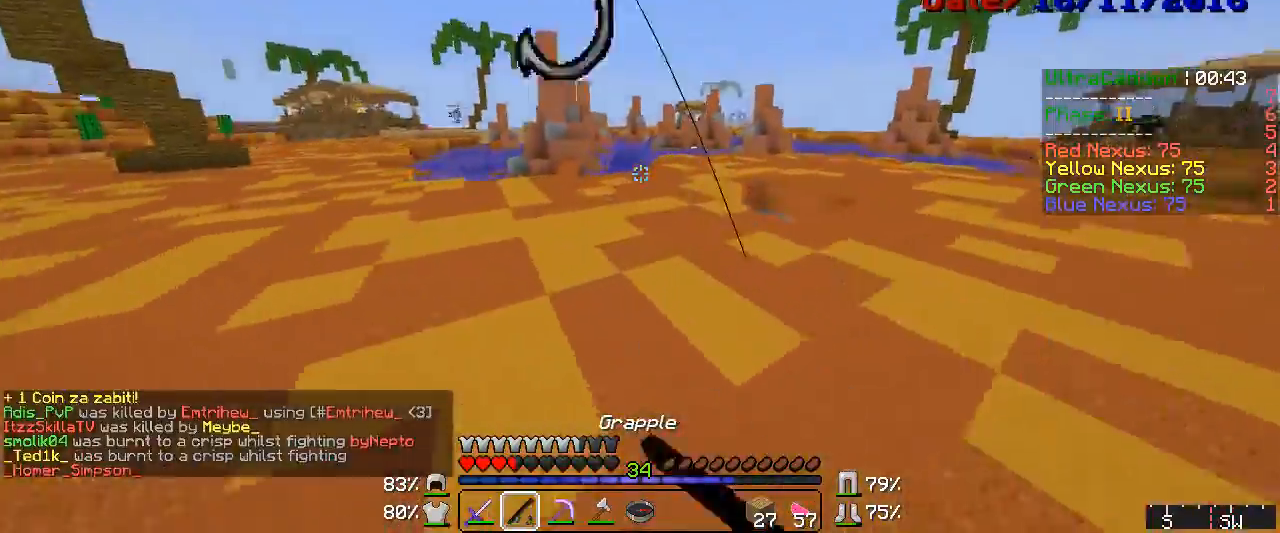
{"keys": ["a", "w"], "mouse": [], "events": [[17, "mouse_right", "up"], [183, "mouse_left", "down"], [183, "mouse_right", "down"], [250, "mouse_left", "up"], [283, "mouse_right", "up"], [433, "mouse_left", "down"], [433, "mouse_right", "down"], [450, "mouse_left", "up"], [483, "mouse_right", "up"]]}
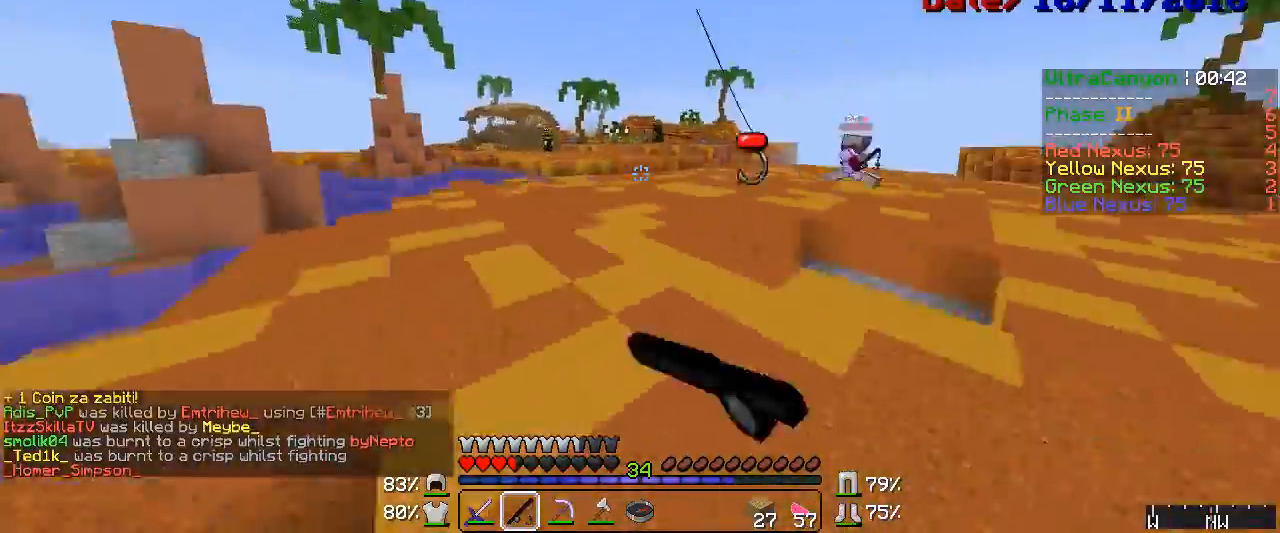
{"keys": ["a", "w"], "mouse": [], "events": [[167, "mouse_left", "down"], [167, "mouse_right", "down"], [217, "mouse_left", "up"], [250, "mouse_right", "up"], [367, "mouse_right", "down"], [400, "mouse_left", "down"], [433, "mouse_left", "up"], [450, "mouse_right", "up"]]}
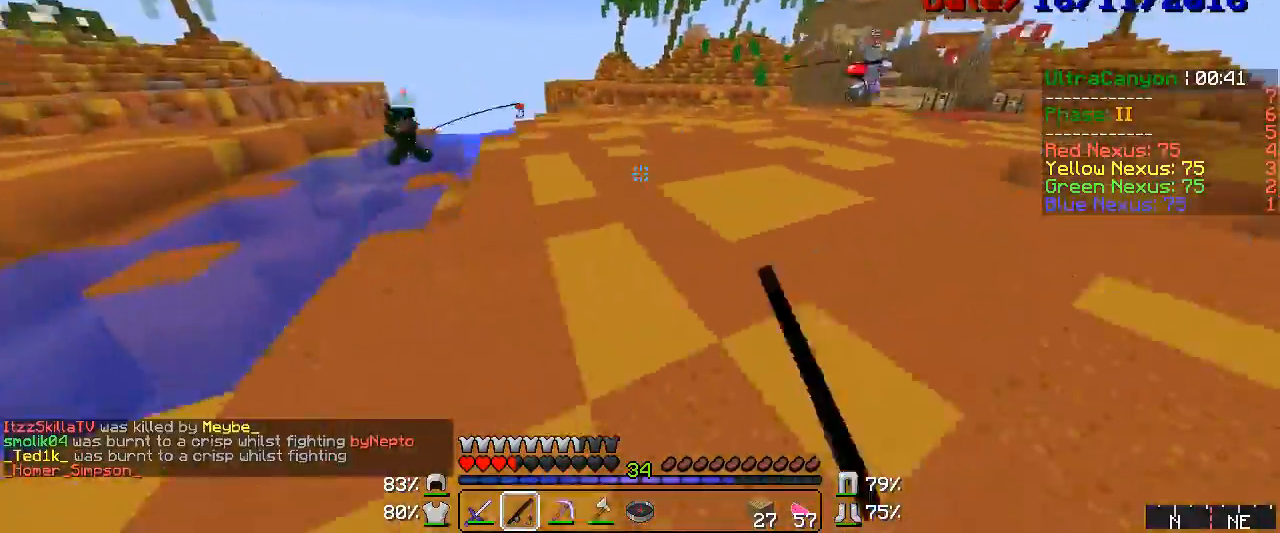
{"keys": ["d", "w"], "mouse": ["left"], "events": [[17, "a", "up"], [50, "mouse_right", "down"], [67, "mouse_left", "down"], [100, "mouse_left", "up"], [133, "mouse_right", "up"], [167, "mouse_left", "down"], [183, "mouse_left", "up"], [250, "d", "down"], [250, "mouse_left", "down"], [283, "mouse_left", "up"], [333, "mouse_left", "down"], [367, "mouse_left", "up"], [400, "mouse_left", "down"], [433, "mouse_left", "up"], [483, "mouse_left", "down"]]}
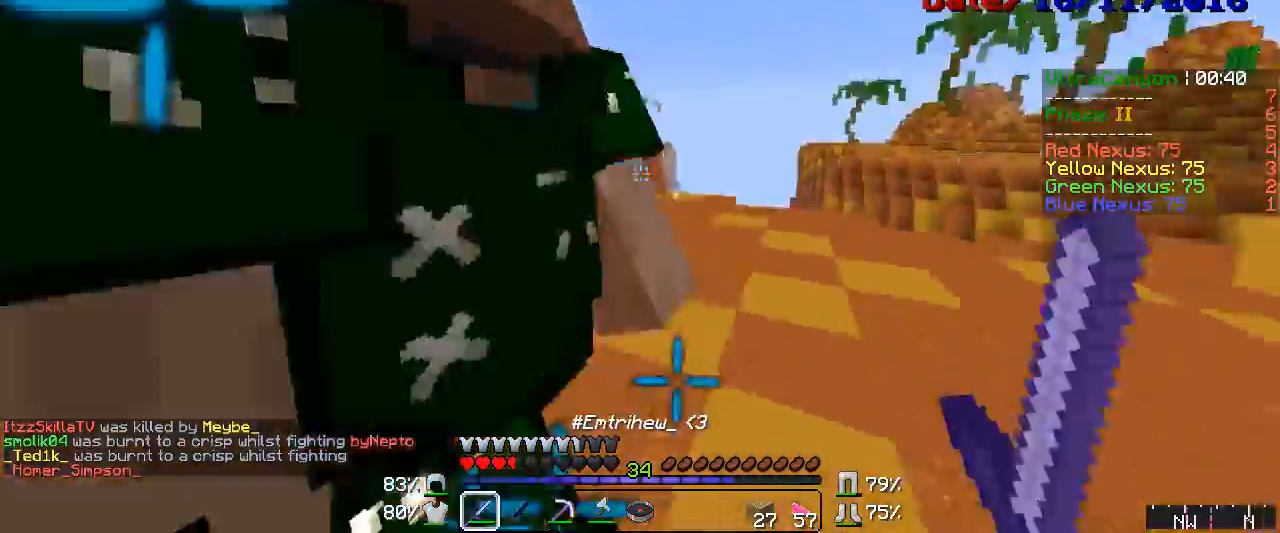
{"keys": ["w"], "mouse": [], "events": [[17, "mouse_left", "up"], [67, "mouse_left", "down"], [100, "mouse_left", "up"], [133, "mouse_left", "down"], [133, "mouse_right", "down"], [167, "mouse_left", "up"], [183, "mouse_right", "up"], [217, "mouse_left", "down"], [250, "mouse_left", "up"], [283, "mouse_left", "down"], [300, "mouse_left", "up"], [333, "d", "up"], [400, "mouse_left", "down"], [433, "mouse_right", "down"], [450, "mouse_left", "up"], [483, "mouse_right", "up"]]}
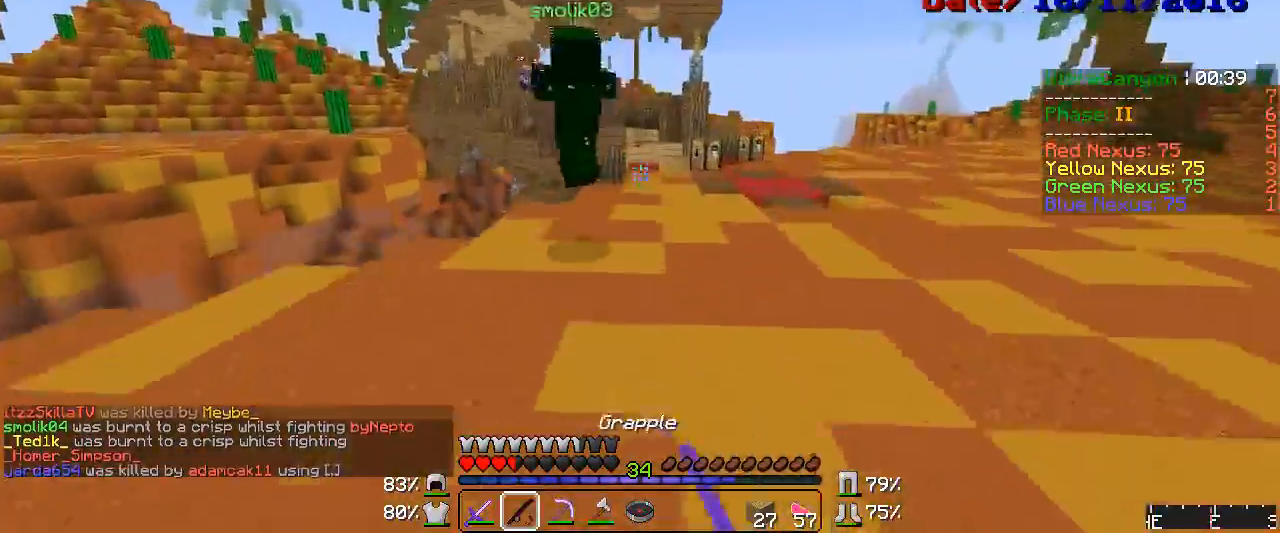
{"keys": [], "mouse": ["left"], "events": [[17, "mouse_right", "down"], [50, "mouse_left", "down"], [67, "mouse_left", "up"], [100, "mouse_left", "down"], [133, "mouse_right", "up"], [167, "mouse_left", "up"], [183, "mouse_left", "down"], [217, "mouse_left", "up"], [250, "mouse_left", "down"], [283, "mouse_left", "up"], [333, "mouse_left", "down"], [367, "mouse_left", "up"], [400, "w", "up"], [483, "mouse_left", "down"]]}
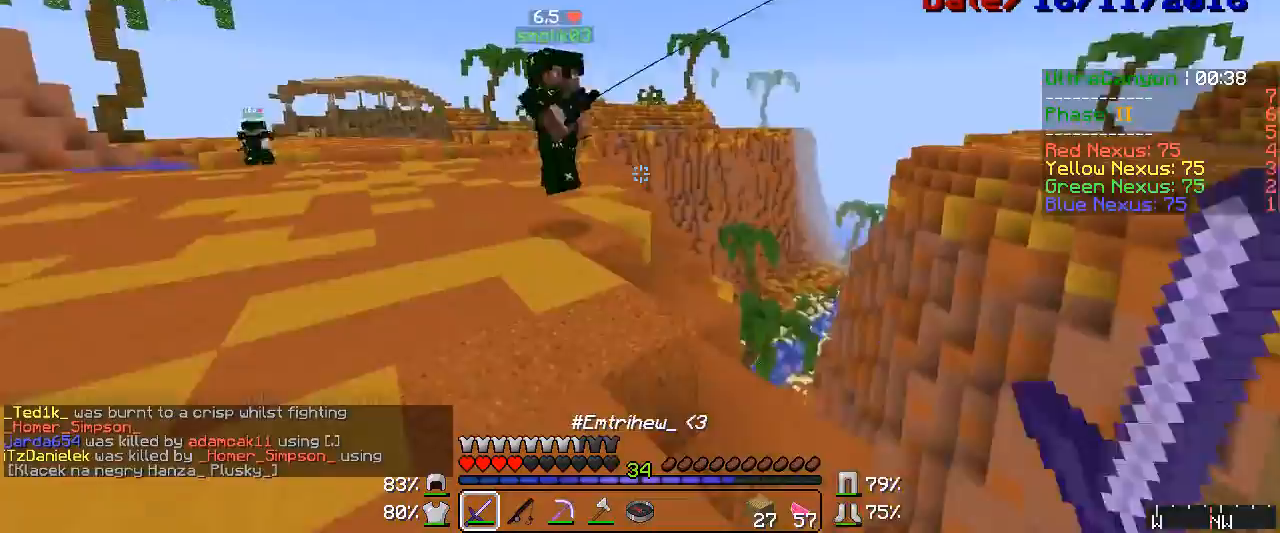
{"keys": ["w"], "mouse": [], "events": [[17, "mouse_left", "up"], [50, "w", "down"], [67, "mouse_left", "down"], [100, "mouse_left", "up"], [133, "mouse_left", "down"], [167, "mouse_left", "up"], [217, "mouse_left", "down"], [250, "mouse_left", "up"], [333, "mouse_left", "down"], [400, "mouse_left", "up"], [433, "mouse_left", "down"], [483, "mouse_left", "up"]]}
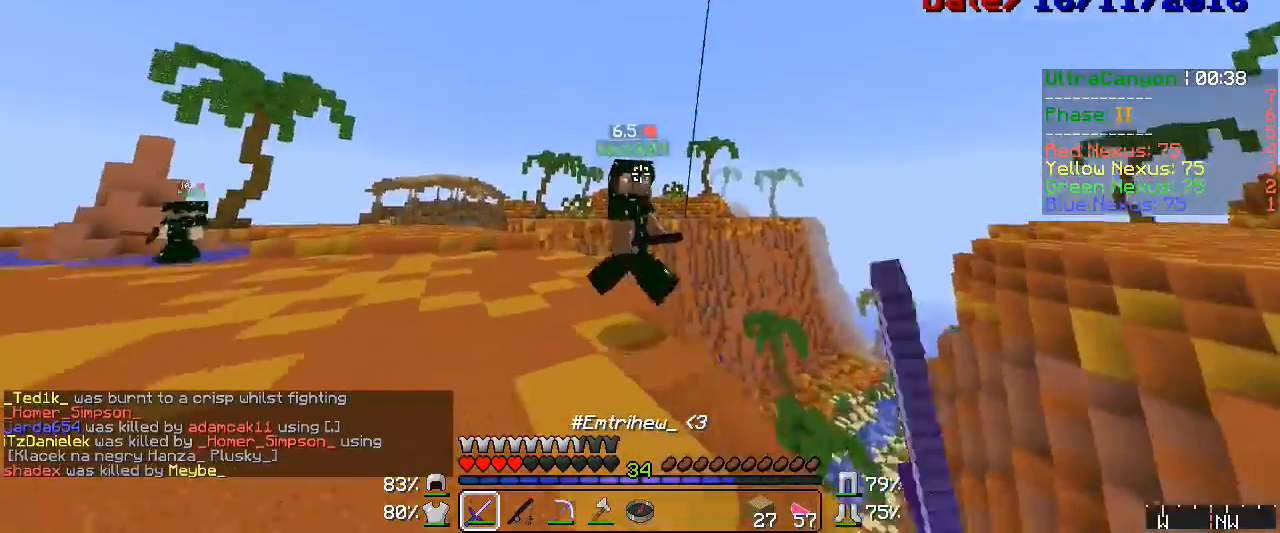
{"keys": ["a", "w"], "mouse": [], "events": [[17, "mouse_left", "down"], [50, "mouse_left", "up"], [67, "mouse_left", "down"], [100, "mouse_left", "up"], [133, "mouse_left", "down"], [167, "mouse_left", "up"], [217, "mouse_left", "down"], [250, "mouse_left", "up"], [283, "mouse_left", "down"], [333, "mouse_left", "up"], [400, "a", "down"], [433, "mouse_left", "down"], [483, "mouse_left", "up"]]}
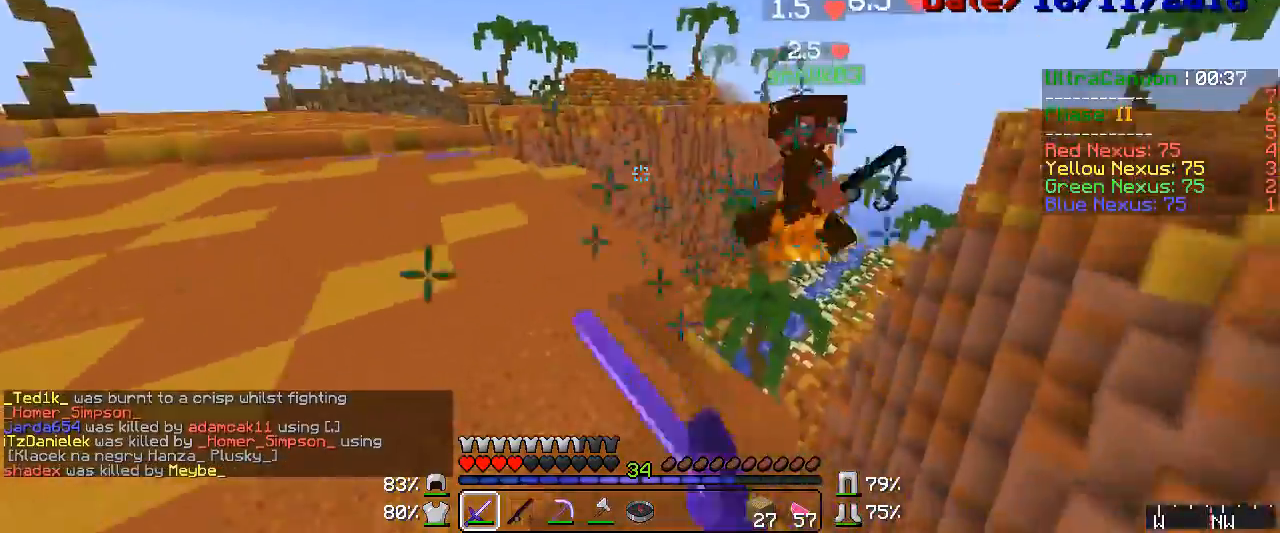
{"keys": ["w"], "mouse": [], "events": [[67, "a", "up"], [217, "mouse_right", "down"], [283, "mouse_right", "up"]]}
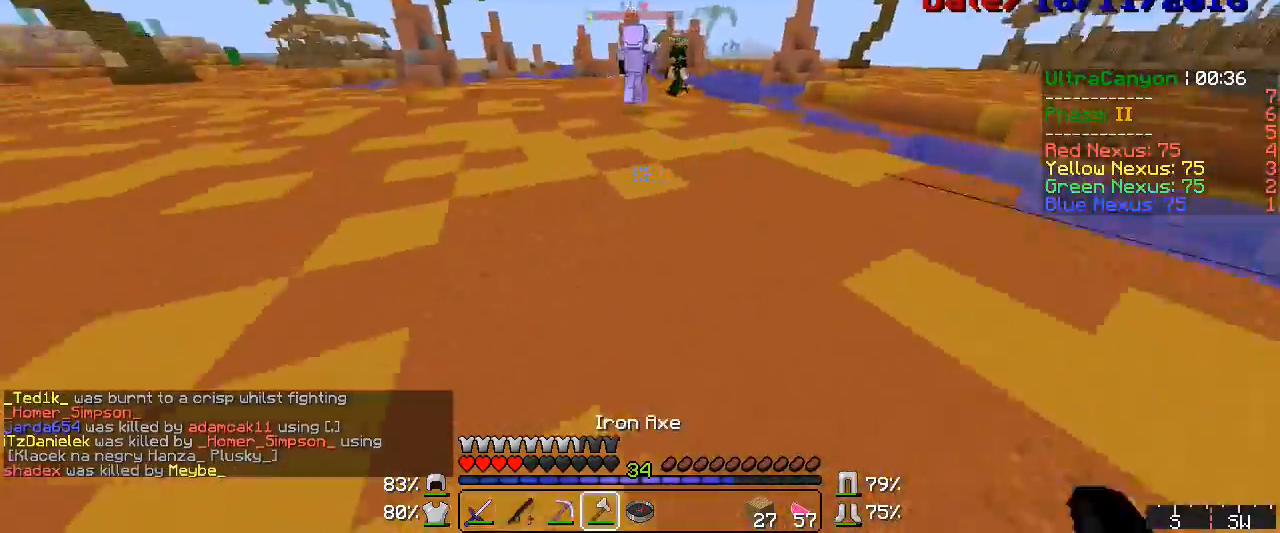
{"keys": ["w"], "mouse": [], "events": [[17, "mouse_right", "down"], [67, "mouse_right", "up"], [100, "mouse_right", "down"], [217, "mouse_left", "down"], [250, "mouse_right", "up"], [283, "mouse_left", "up"], [300, "mouse_left", "down"], [333, "mouse_left", "up"], [367, "mouse_left", "down"], [400, "mouse_left", "up"]]}
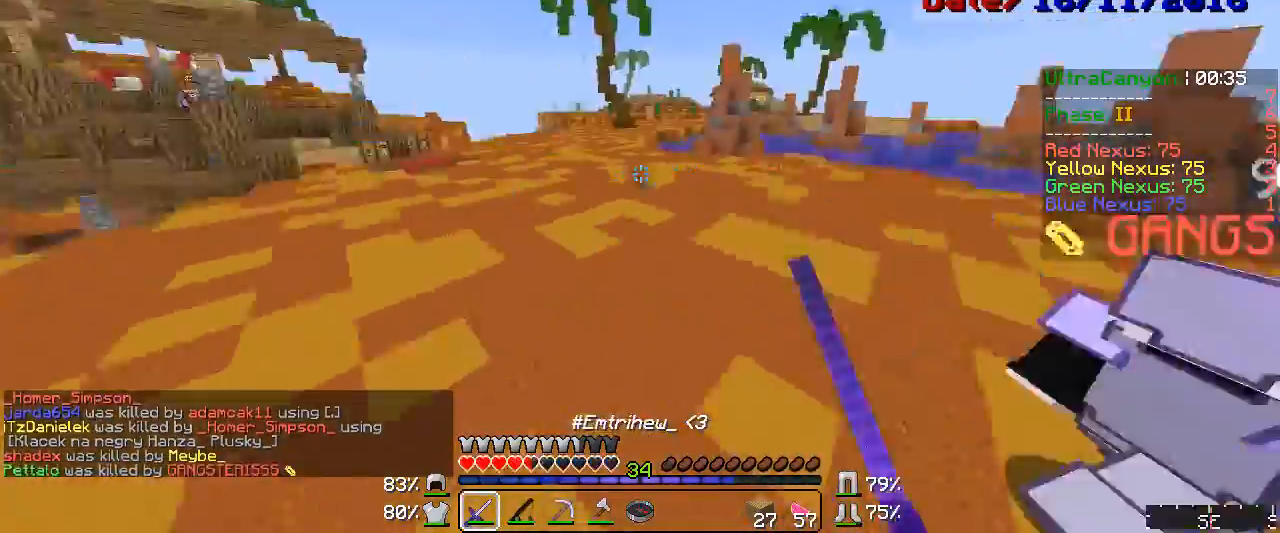
{"keys": ["w"], "mouse": ["right"], "events": [[100, "mouse_right", "down"], [333, "mouse_right", "up"], [483, "mouse_right", "down"]]}
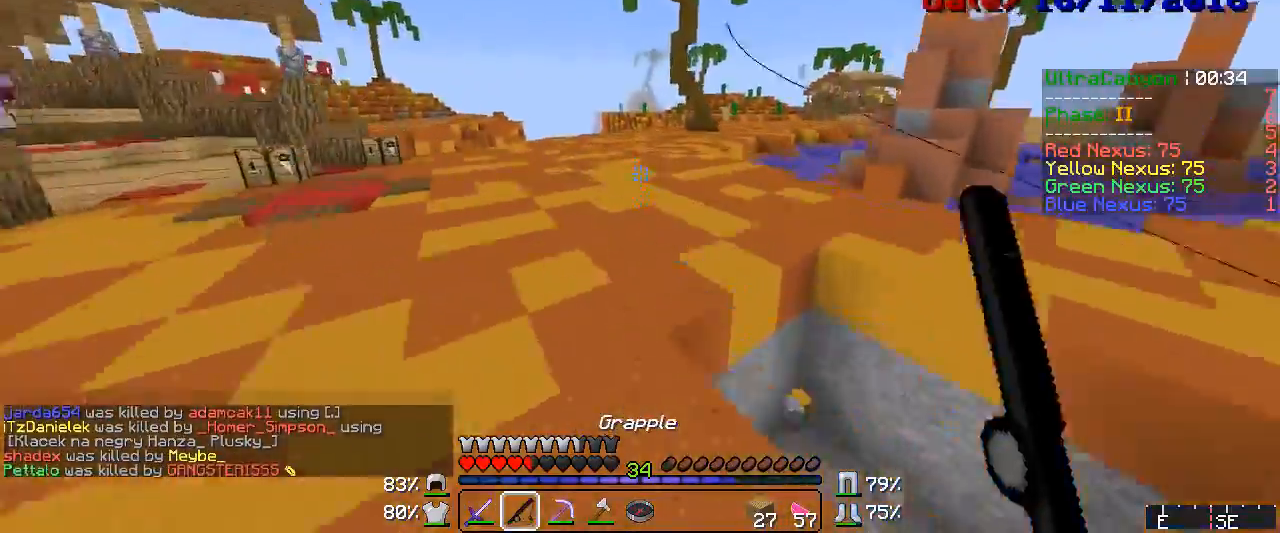
{"keys": ["w"], "mouse": ["right"], "events": [[17, "mouse_right", "up"], [100, "mouse_right", "down"], [183, "mouse_right", "up"], [250, "mouse_right", "down"]]}
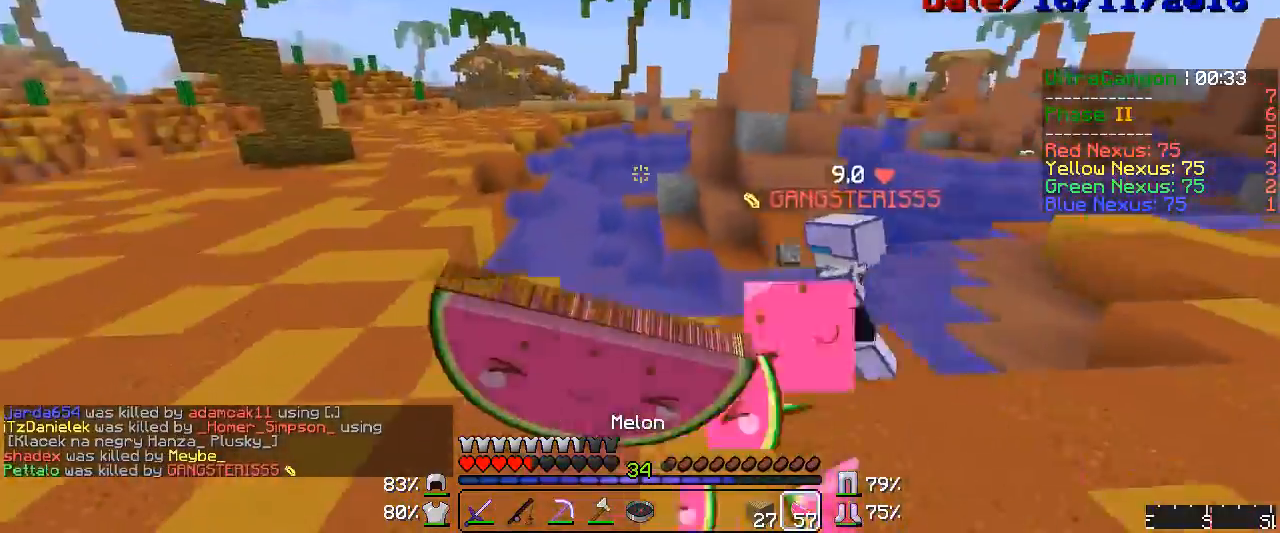
{"keys": ["w"], "mouse": ["left", "right"], "events": [[250, "mouse_left", "down"]]}
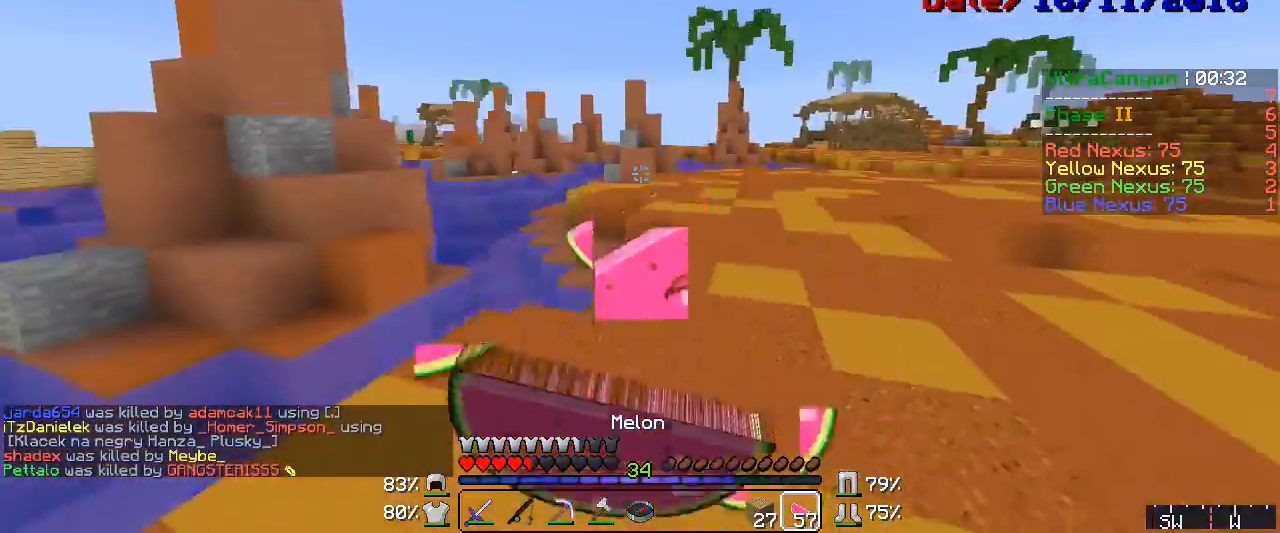
{"keys": ["w"], "mouse": ["left", "right"], "events": []}
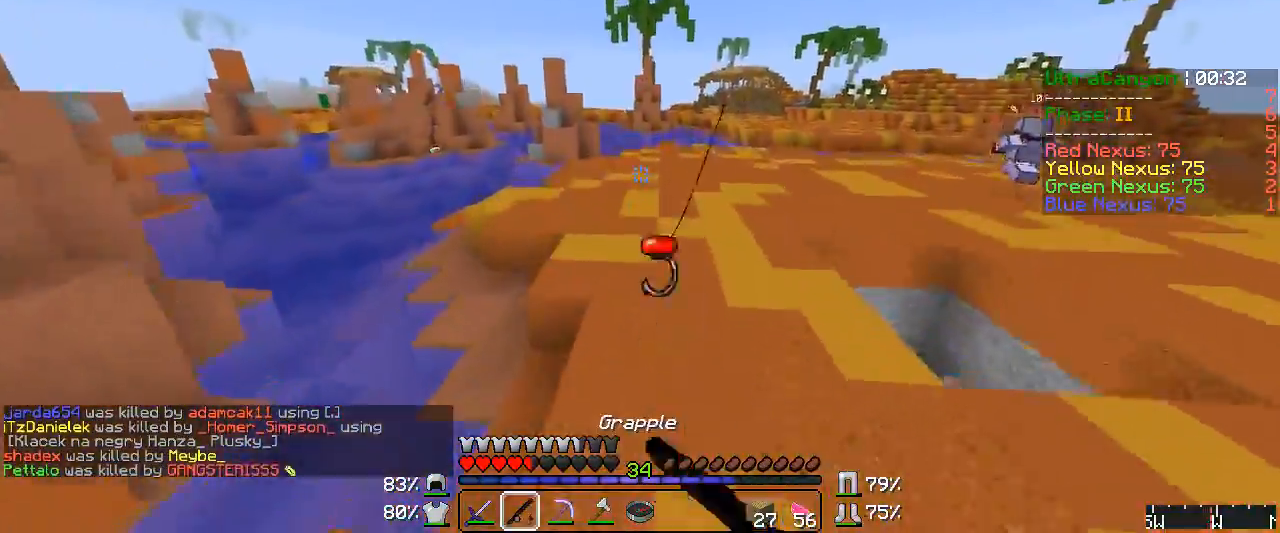
{"keys": ["w"], "mouse": [], "events": [[100, "mouse_left", "up"], [133, "mouse_right", "up"], [283, "mouse_right", "down"], [333, "mouse_right", "up"], [433, "mouse_right", "down"], [483, "mouse_right", "up"]]}
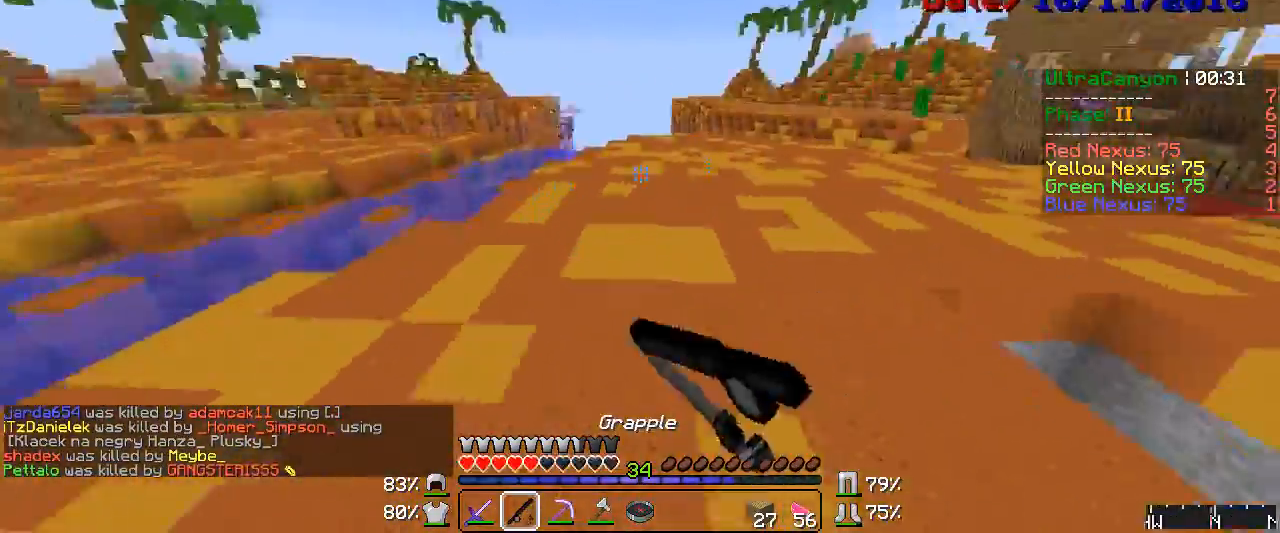
{"keys": ["w"], "mouse": [], "events": [[100, "mouse_right", "down"], [167, "mouse_right", "up"], [250, "mouse_right", "down"], [300, "mouse_right", "up"], [433, "mouse_right", "down"], [483, "mouse_right", "up"]]}
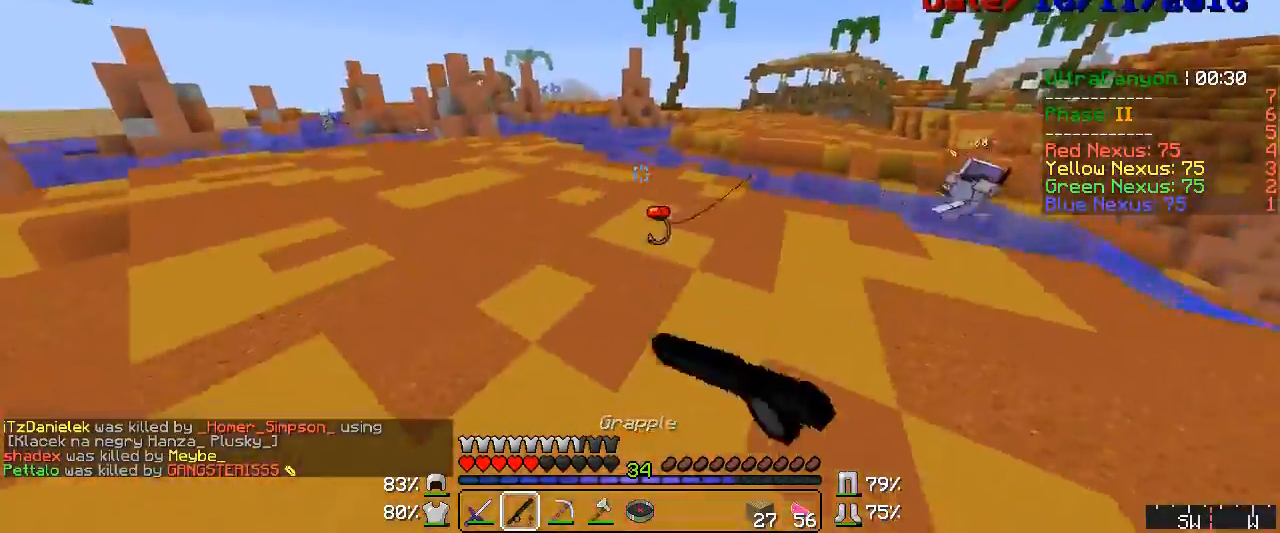
{"keys": ["w"], "mouse": [], "events": [[50, "mouse_right", "down"], [100, "mouse_right", "up"], [217, "mouse_right", "down"], [250, "mouse_right", "up"], [333, "mouse_right", "down"], [400, "mouse_right", "up"]]}
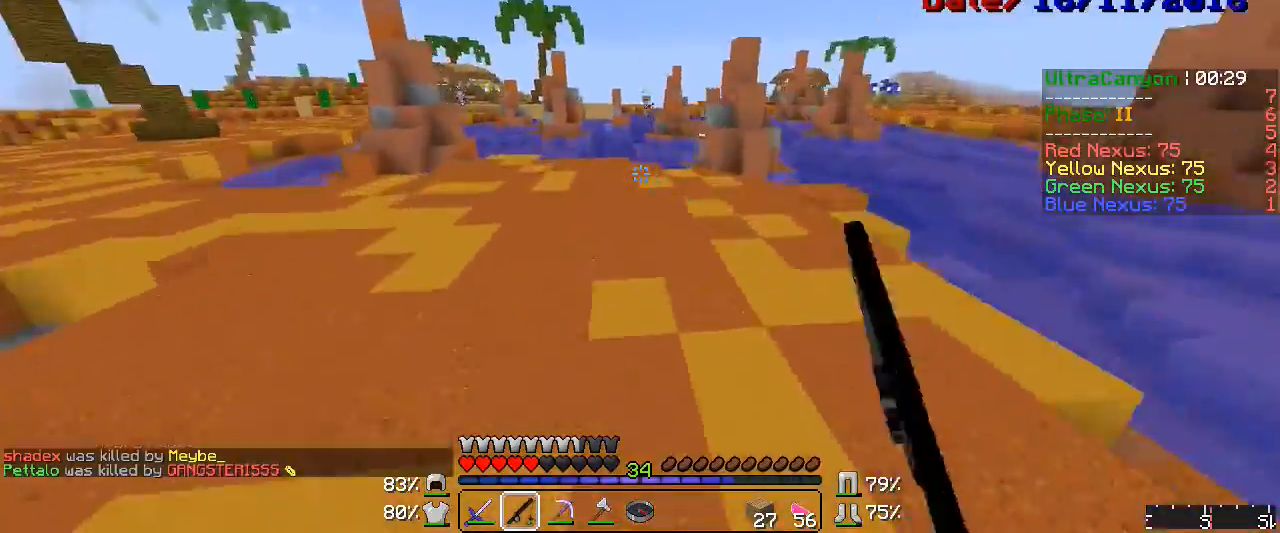
{"keys": ["w"], "mouse": [], "events": [[17, "mouse_right", "down"], [67, "mouse_right", "up"], [167, "mouse_right", "down"], [183, "mouse_right", "up"], [300, "mouse_right", "down"], [367, "mouse_right", "up"]]}
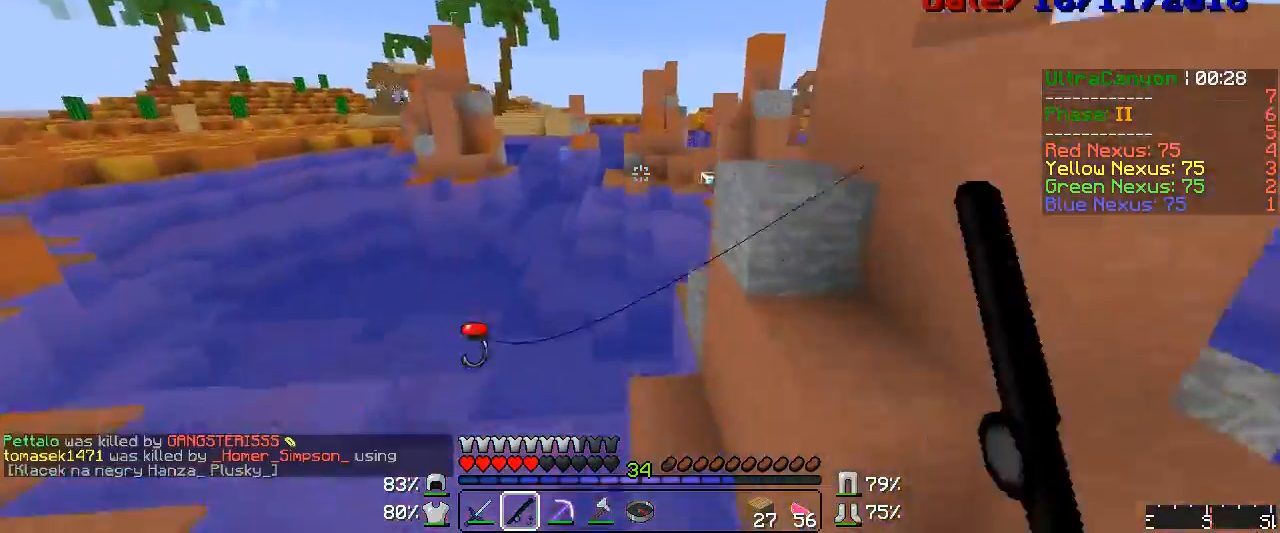
{"keys": ["w"], "mouse": [], "events": [[50, "mouse_right", "down"], [100, "mouse_right", "up"], [283, "mouse_right", "down"], [333, "mouse_right", "up"], [433, "mouse_right", "down"], [483, "mouse_right", "up"]]}
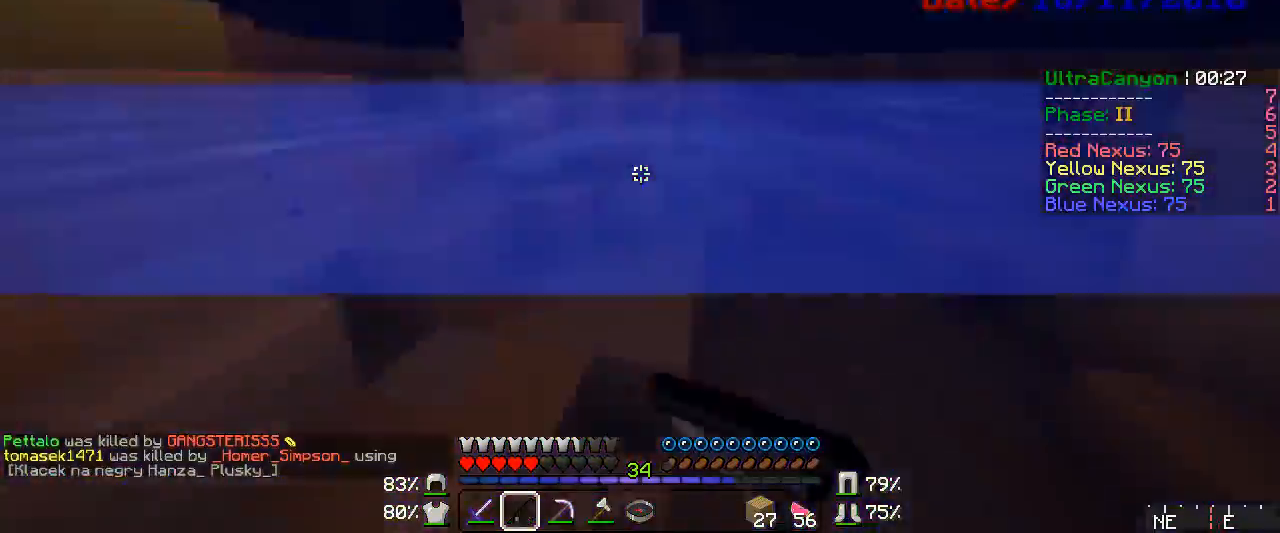
{"keys": ["w"], "mouse": [], "events": [[133, "mouse_right", "down"], [183, "mouse_right", "up"], [250, "mouse_right", "down"], [300, "mouse_right", "up"], [400, "mouse_right", "down"], [433, "mouse_right", "up"]]}